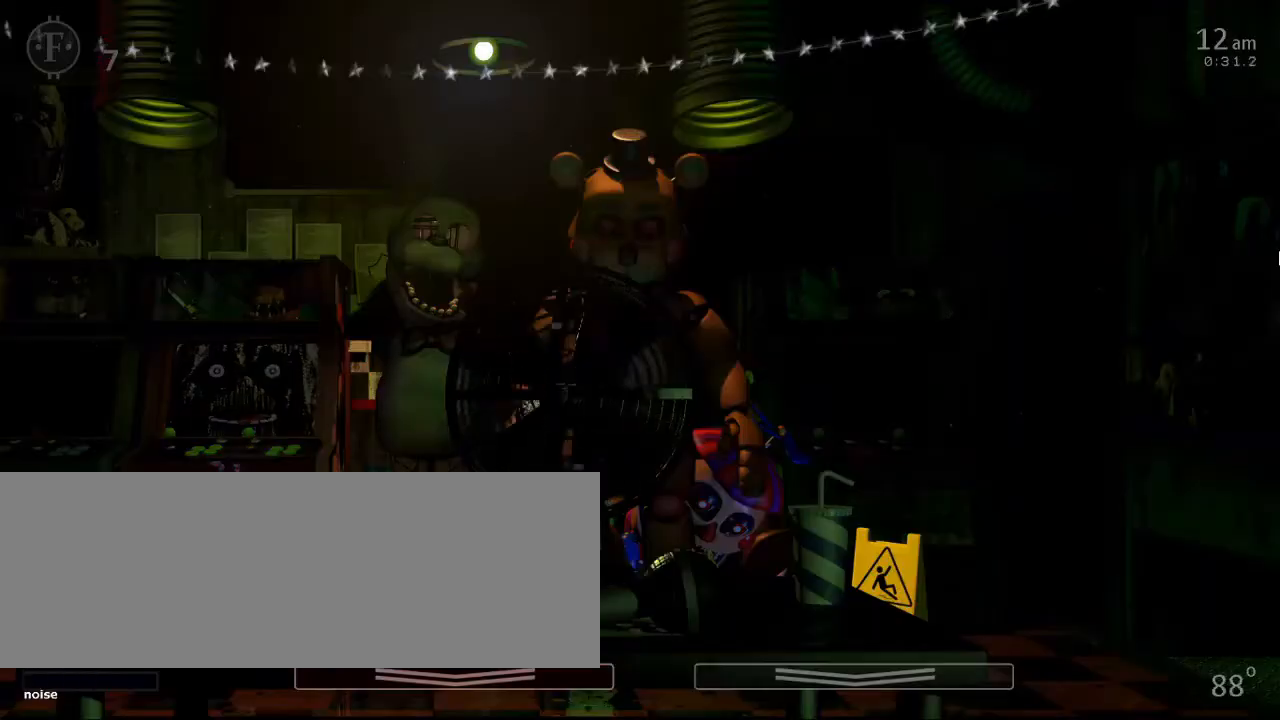
Gameplay with keyboard; each line is a JSON object with the keys held at the frame after it. "events" lists presses ("down") and releases ("up") of "0", "1", "2", "3", "4", "5", "6", "7", "8", "9", "a", "backspace", "caps_lock", "d", "down", "e", "equals", "escape", "f", "f1", "f10", "f11", "f12", "f2", "f3", "f4", "f5", "f6", "f7", "f8", "f9", "left", "minus", "q", "r", "right", "s", "space", "t", "tab", "tilde", "up" and "w" between this image and that frame as [ms after this image, input, new state], when the widget could be followed in between. No other keys are recorded. Mouse input is not recorded.
{"keys": [], "events": []}
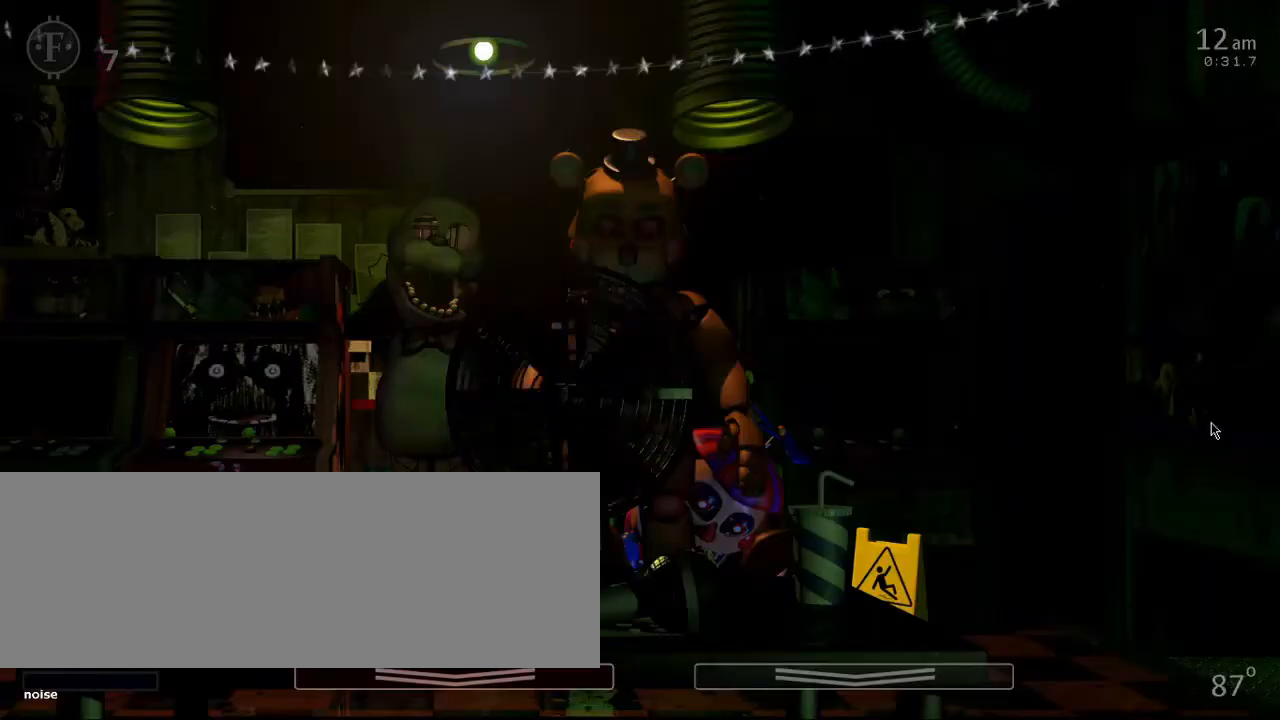
{"keys": [], "events": [[166, "a", "down"], [166, "w", "down"], [367, "a", "up"], [367, "w", "up"]]}
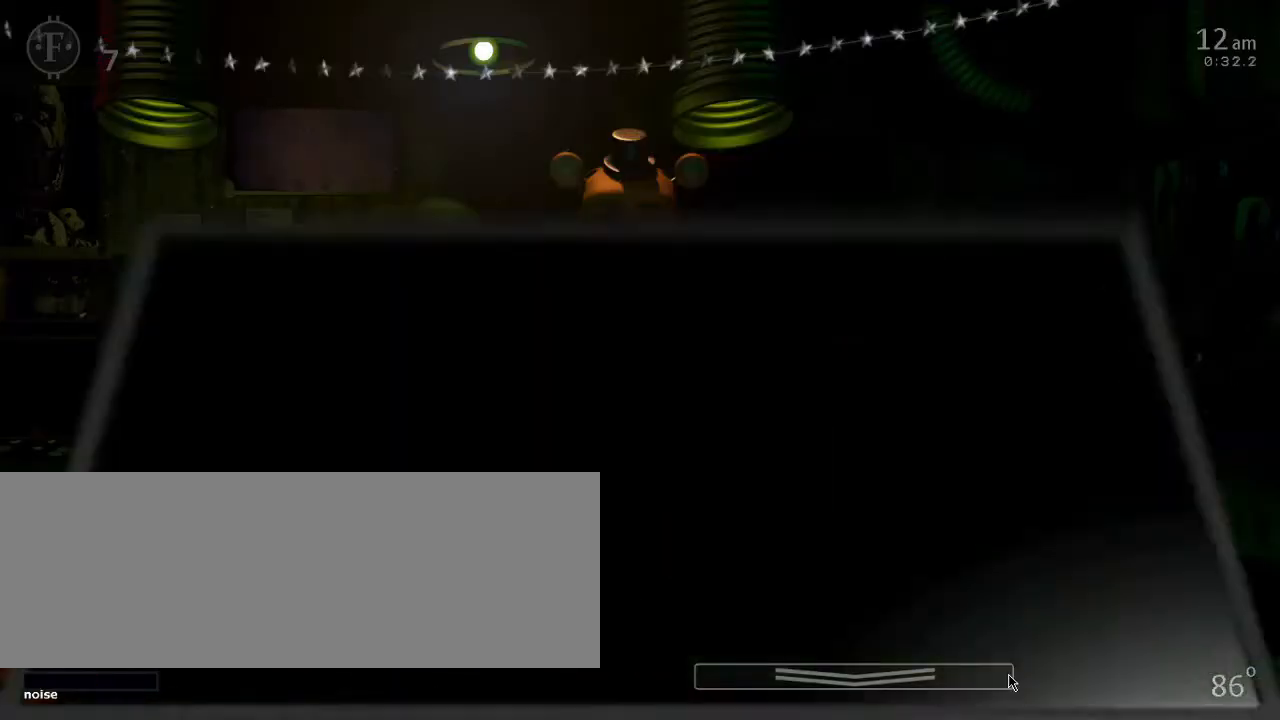
{"keys": [], "events": []}
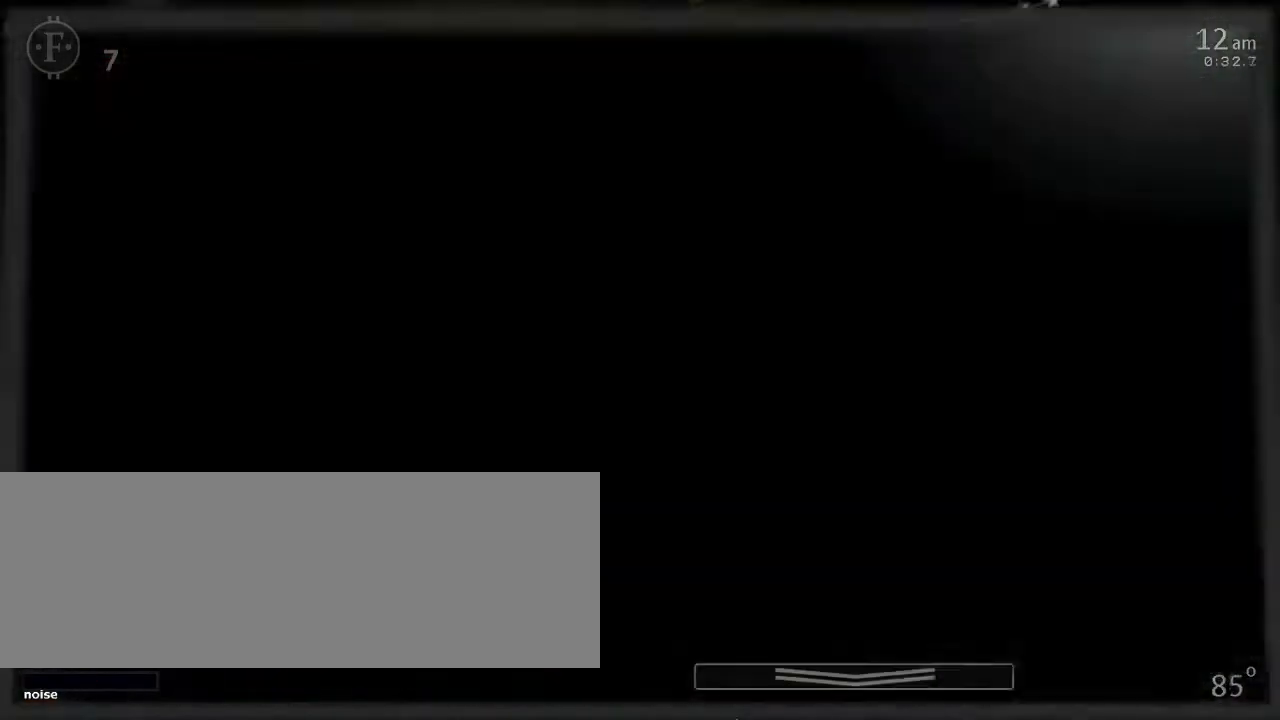
{"keys": []}
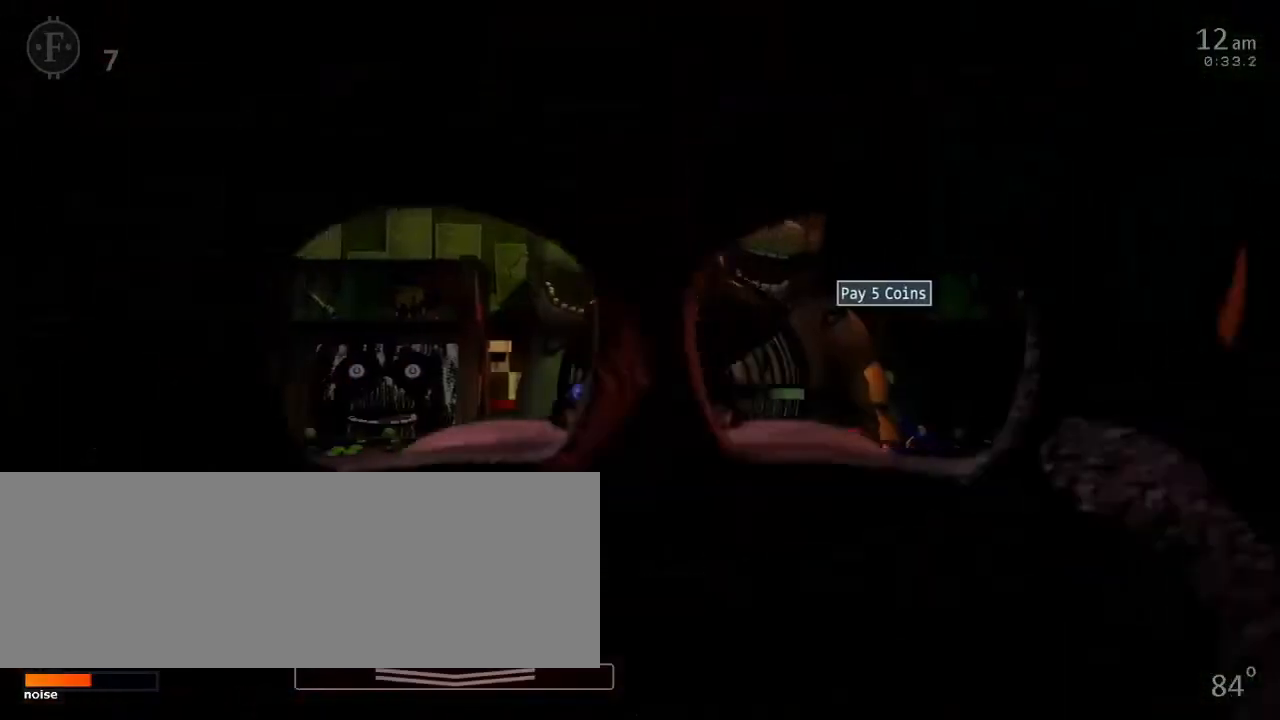
{"keys": [], "events": [[367, "f", "down"], [501, "f", "up"]]}
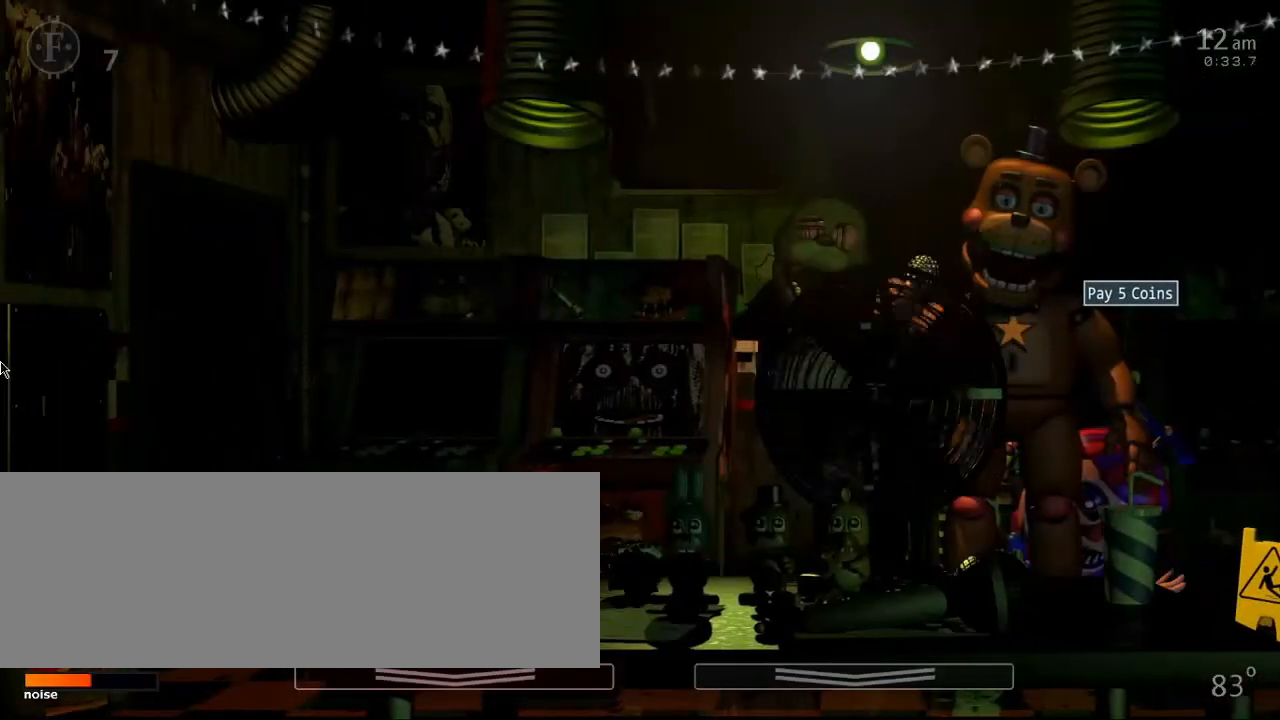
{"keys": [], "events": []}
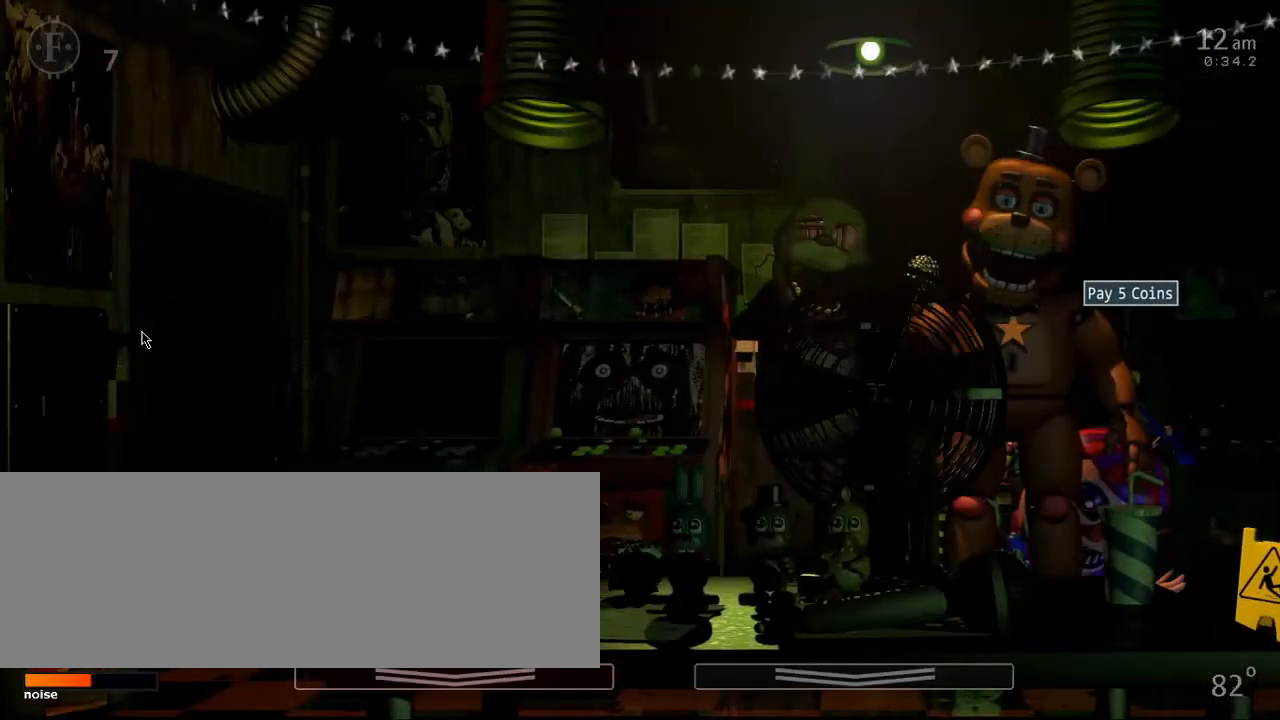
{"keys": [], "events": [[34, "f", "down"], [167, "f", "up"]]}